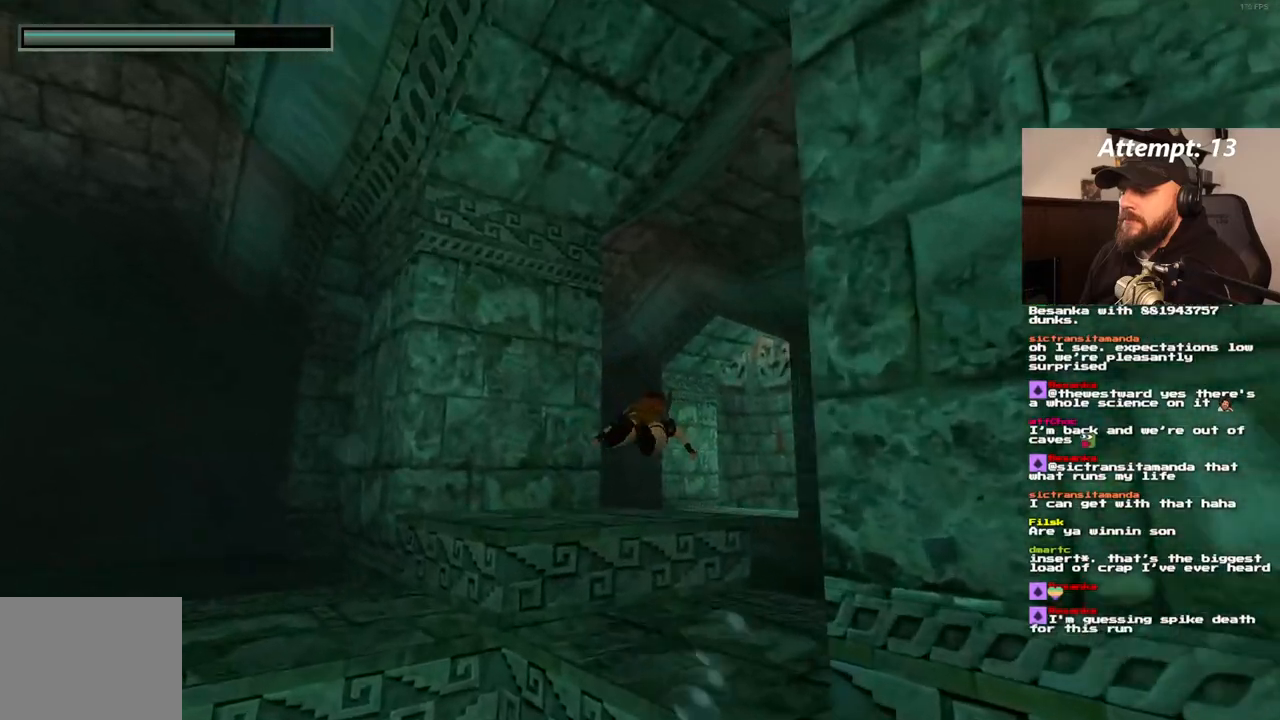
Gameplay with a controller (PlayStation layout); each line is a JSON object with the inputs held at the frame after it (dt_ms = milliseconds from this image to that frame). "events" lists button and stick changes between this image and that frame as [ms after this image, input, new state], when the widget could be followed in between. Not read: L3 R3.
{"dt_ms": 500, "buttons": ["SQUARE", "DPAD_RIGHT"], "left_stick": "center", "right_stick": "center", "events": [[17, "DPAD_RIGHT", "up"], [333, "DPAD_RIGHT", "down"]]}
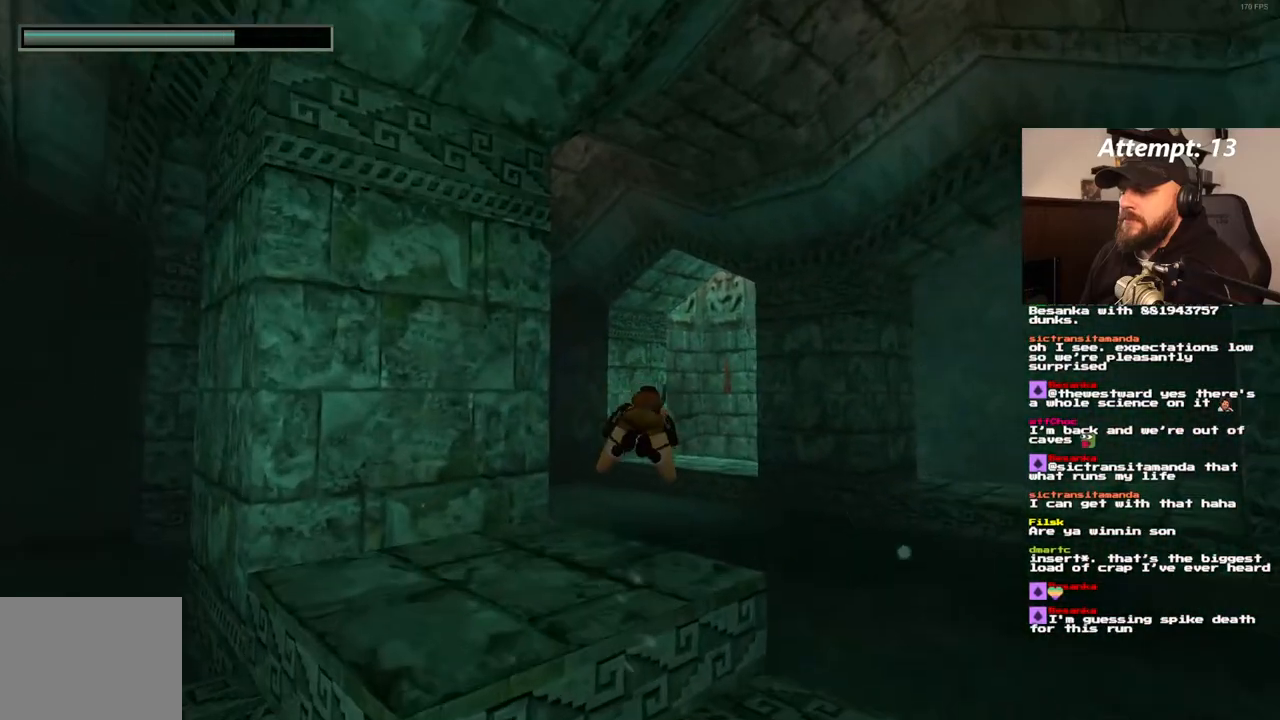
{"dt_ms": 500, "buttons": ["SQUARE"], "left_stick": "center", "right_stick": "center", "events": [[100, "DPAD_RIGHT", "up"]]}
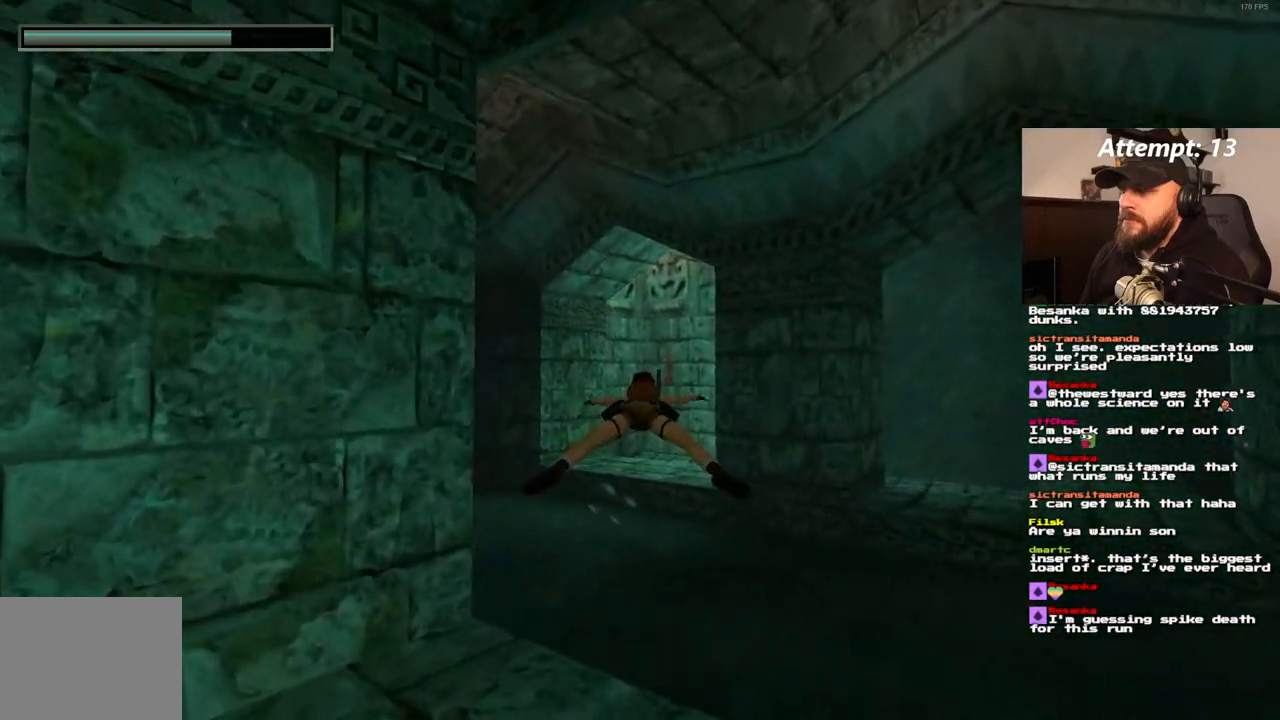
{"dt_ms": 500, "buttons": ["SQUARE"], "left_stick": "center", "right_stick": "center", "events": []}
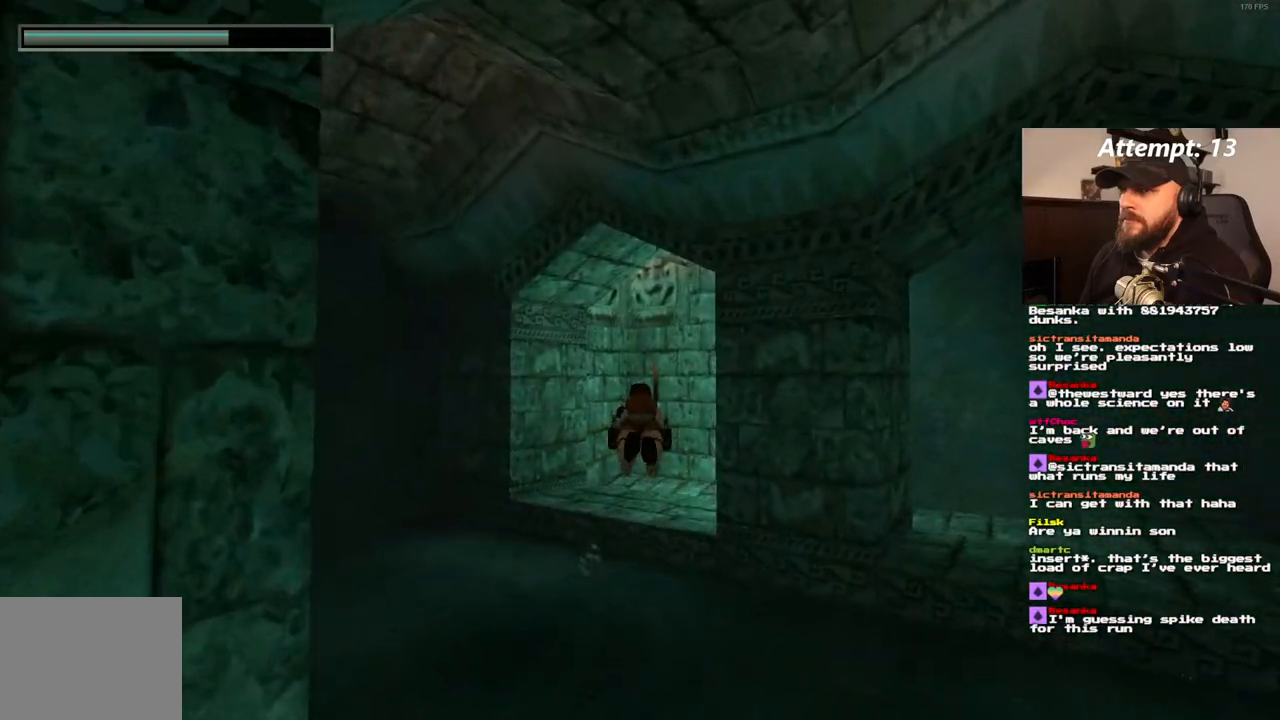
{"dt_ms": 500, "buttons": ["SQUARE"], "left_stick": "center", "right_stick": "center", "events": []}
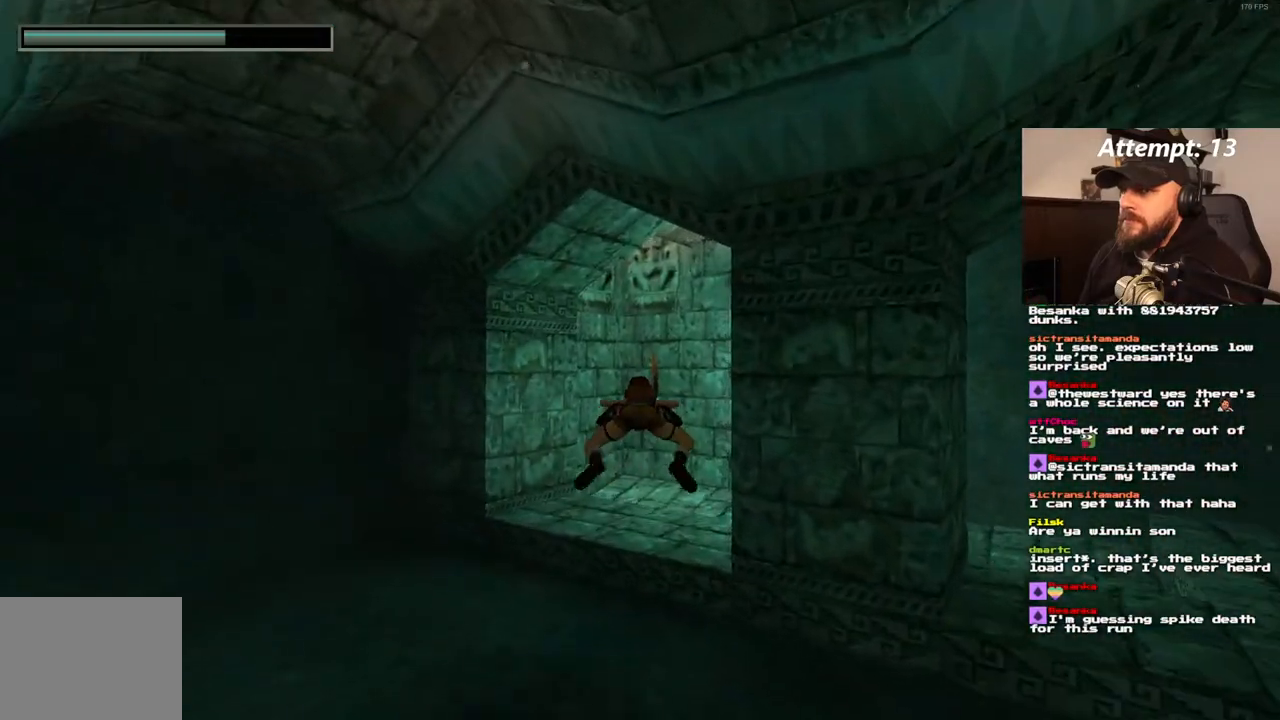
{"dt_ms": 500, "buttons": ["SQUARE"], "left_stick": "center", "right_stick": "center", "events": []}
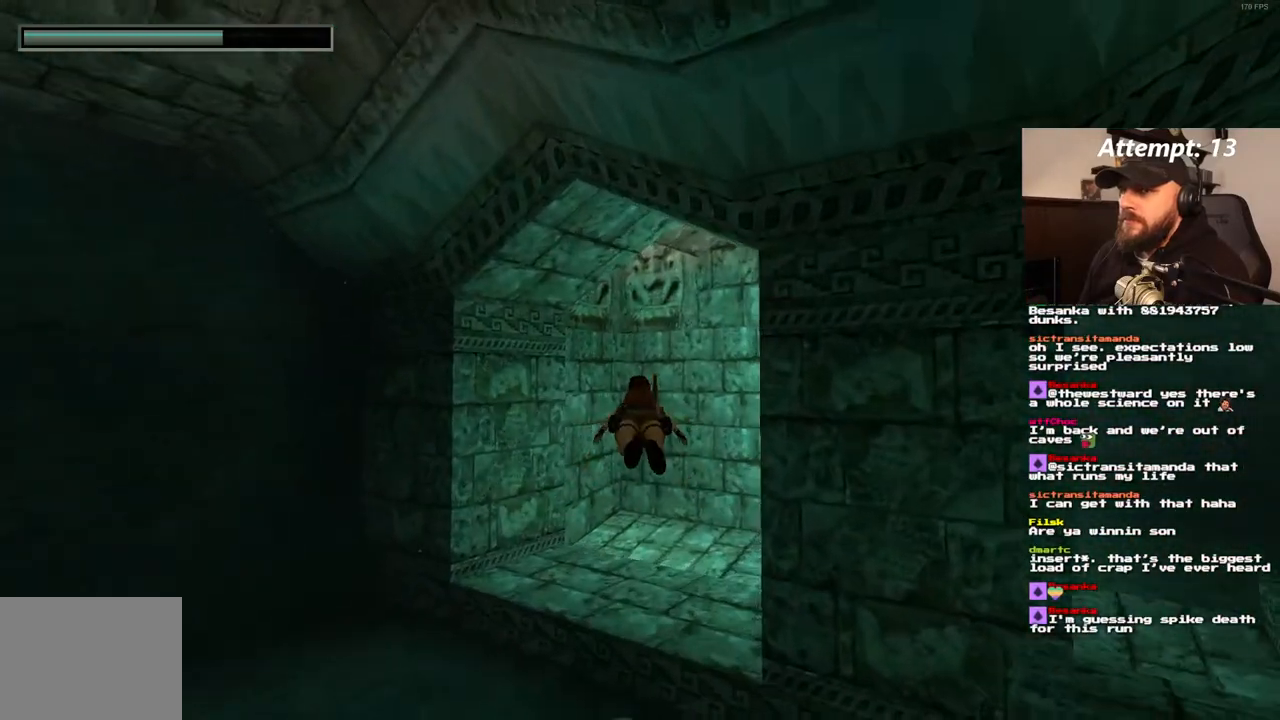
{"dt_ms": 500, "buttons": ["SQUARE"], "left_stick": "center", "right_stick": "center", "events": []}
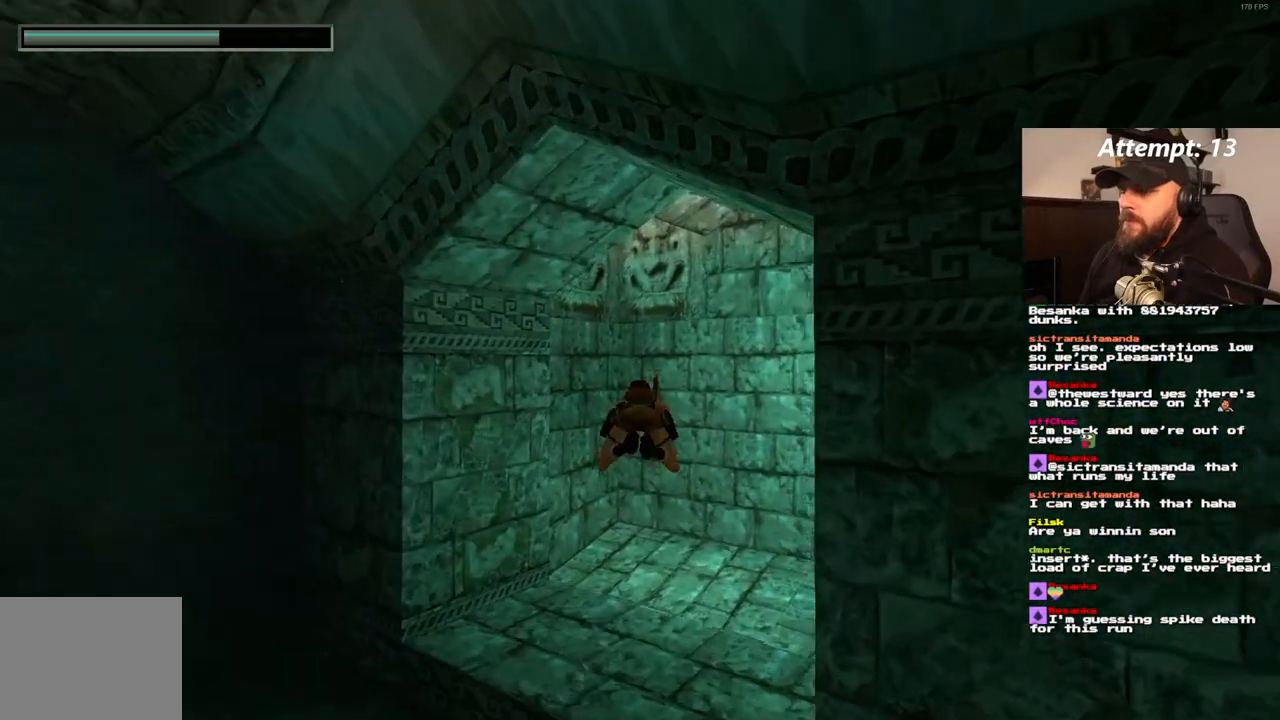
{"dt_ms": 500, "buttons": ["SQUARE"], "left_stick": "center", "right_stick": "center", "events": [[167, "DPAD_UP", "down"], [267, "DPAD_UP", "up"]]}
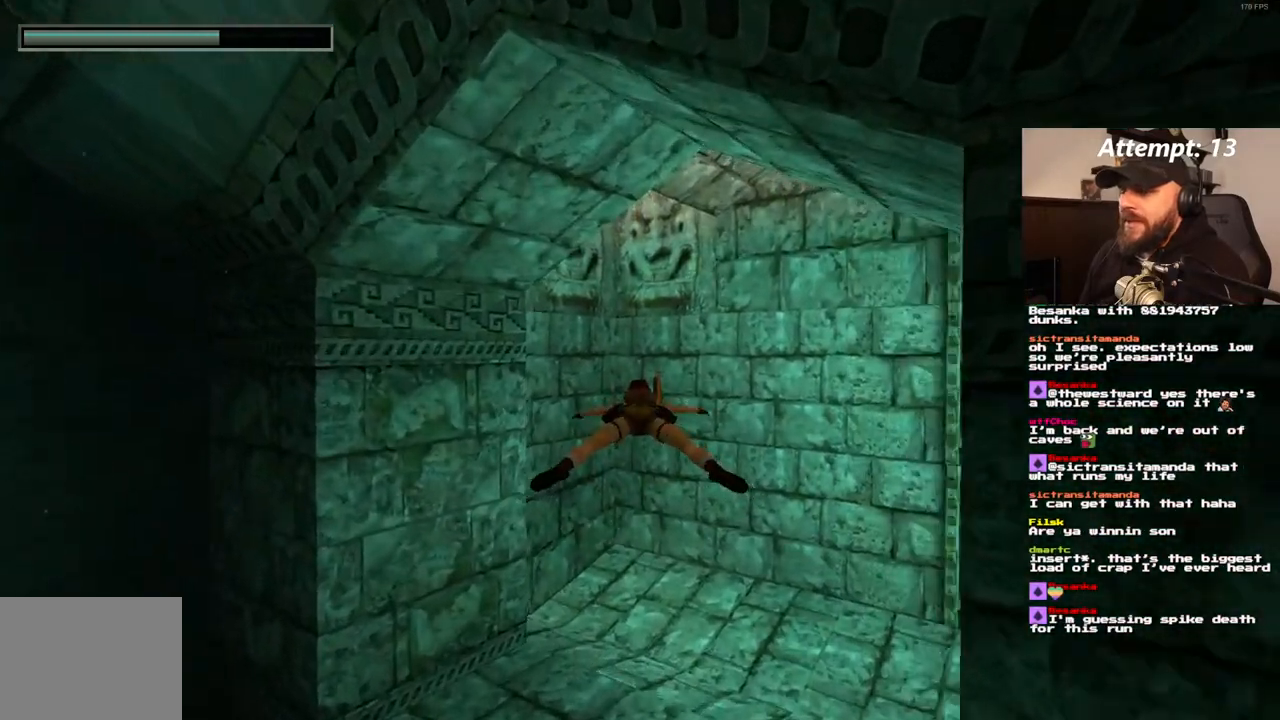
{"dt_ms": 500, "buttons": ["SQUARE"], "left_stick": "center", "right_stick": "center", "events": [[283, "DPAD_UP", "down"], [350, "DPAD_UP", "up"]]}
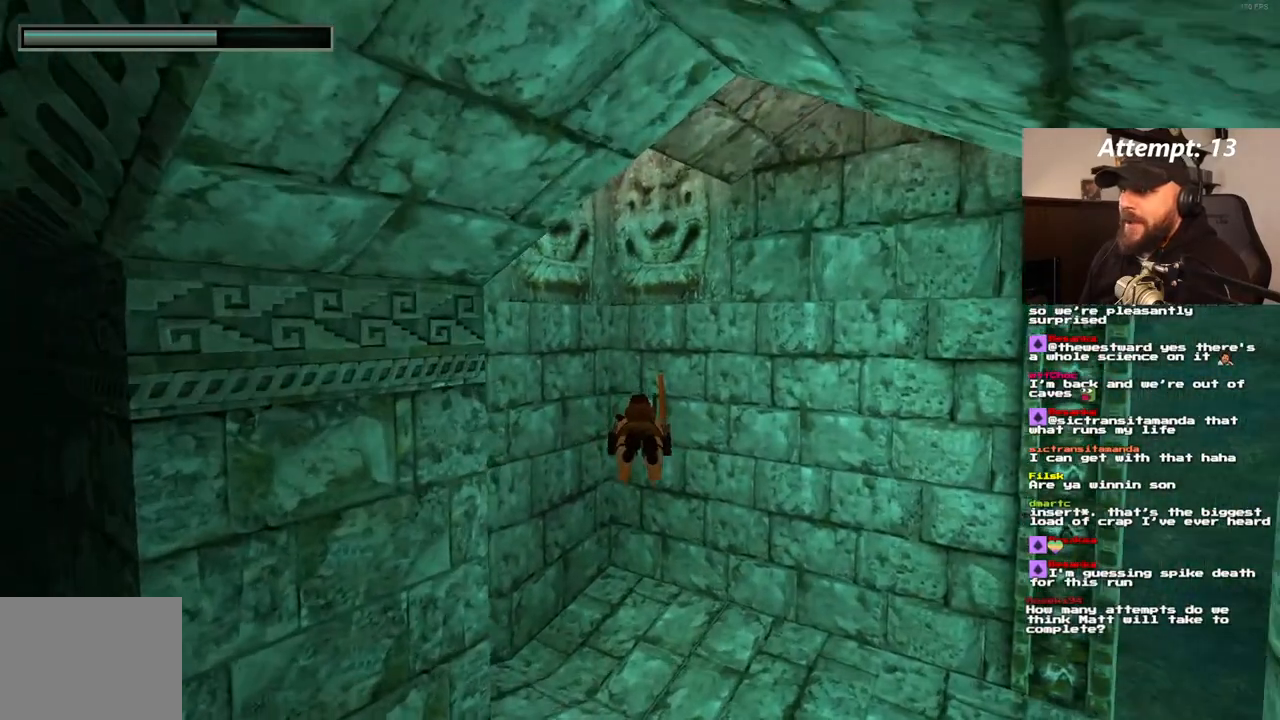
{"dt_ms": 1000, "buttons": [], "left_stick": "center", "right_stick": "center"}
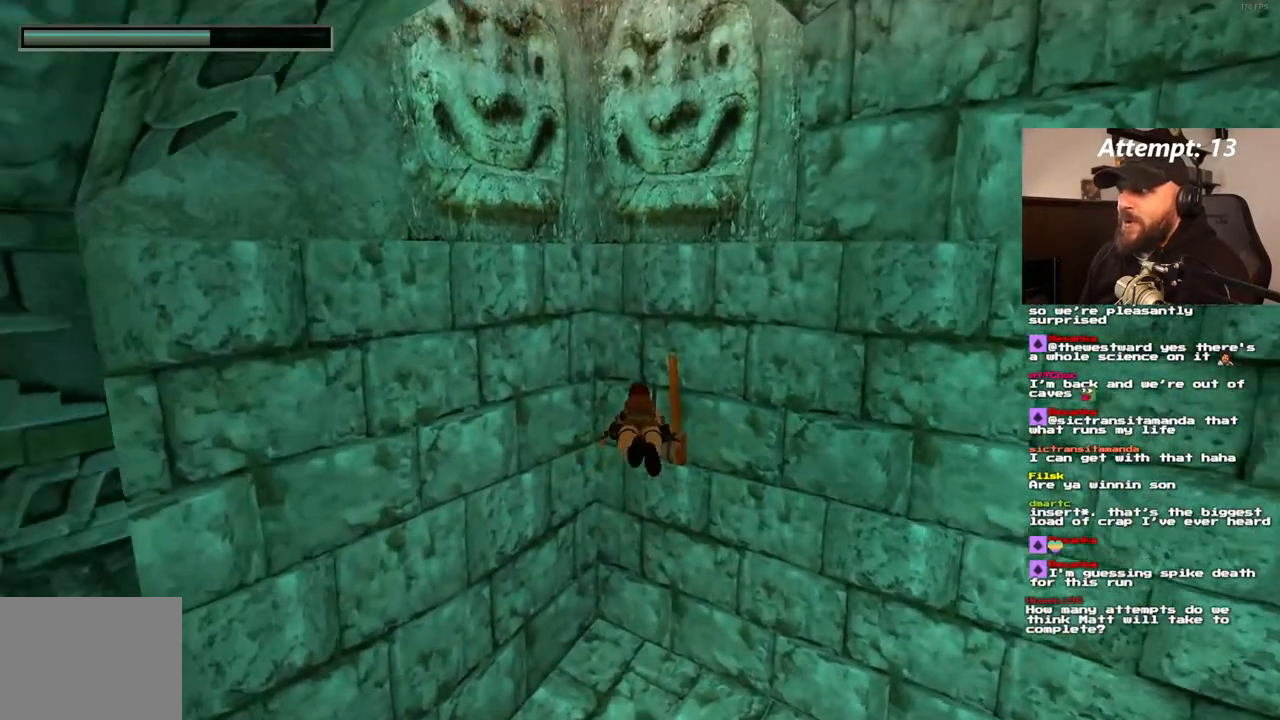
{"dt_ms": 500, "buttons": ["CROSS"], "left_stick": "center", "right_stick": "center"}